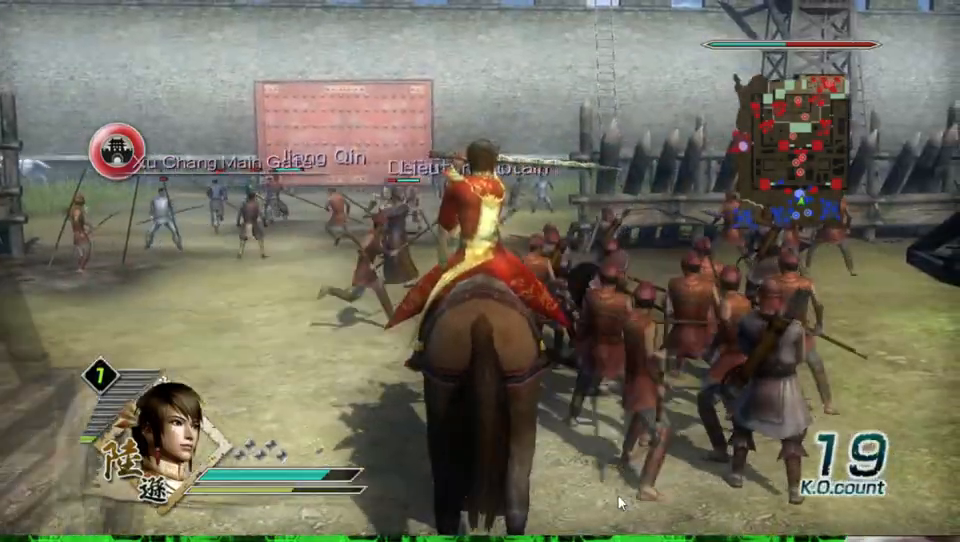
Gameplay with a controller (Xbox layout); each line is a JSON object with the inputs held at the frame after it. "events" lists button and stick changes between this image and that frame as [ms after this image, input, new state], when the widget could be followed in between.
{"buttons": [], "left_stick": "up", "right_stick": "center", "events": [[67, "left_stick", "up"]]}
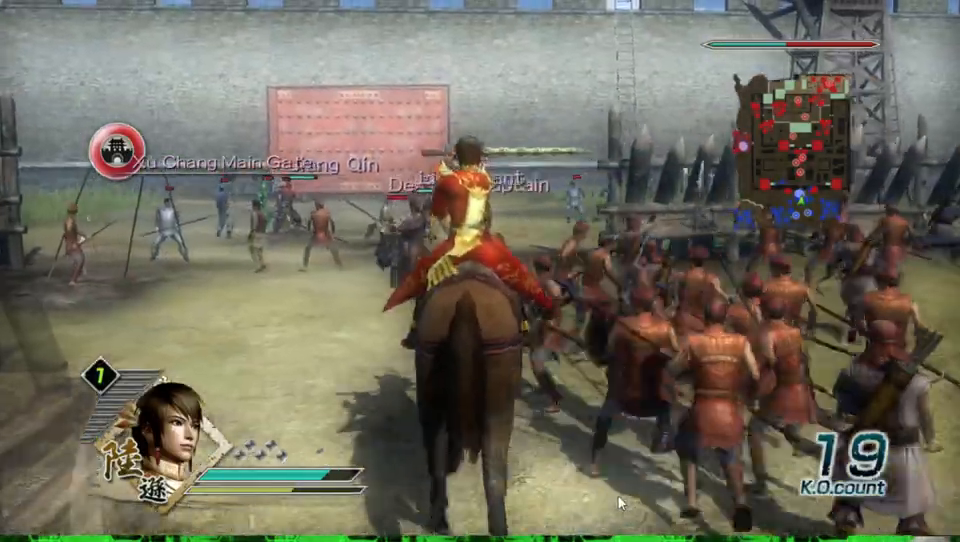
{"buttons": [], "left_stick": "up", "right_stick": "center", "events": [[167, "A", "down"], [333, "A", "up"]]}
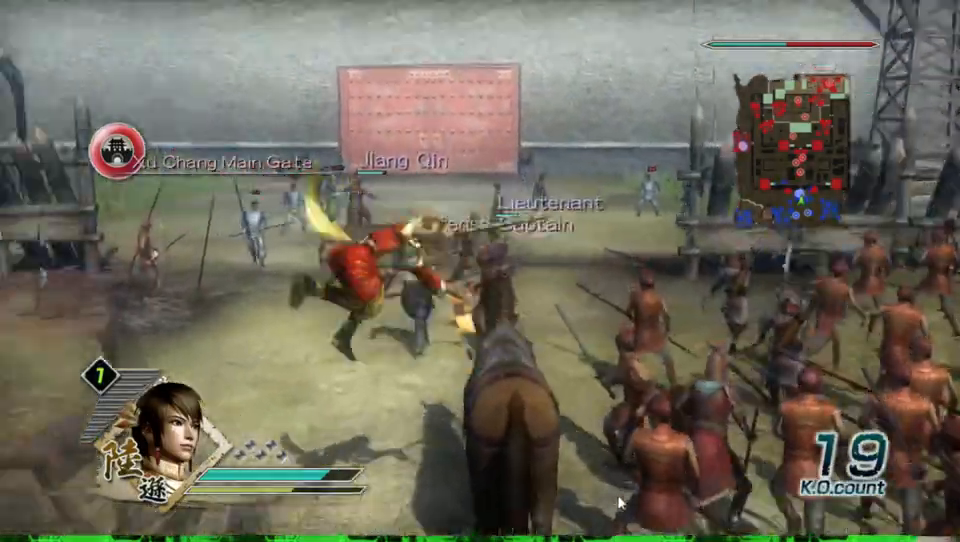
{"buttons": [], "left_stick": "up", "right_stick": "center", "events": []}
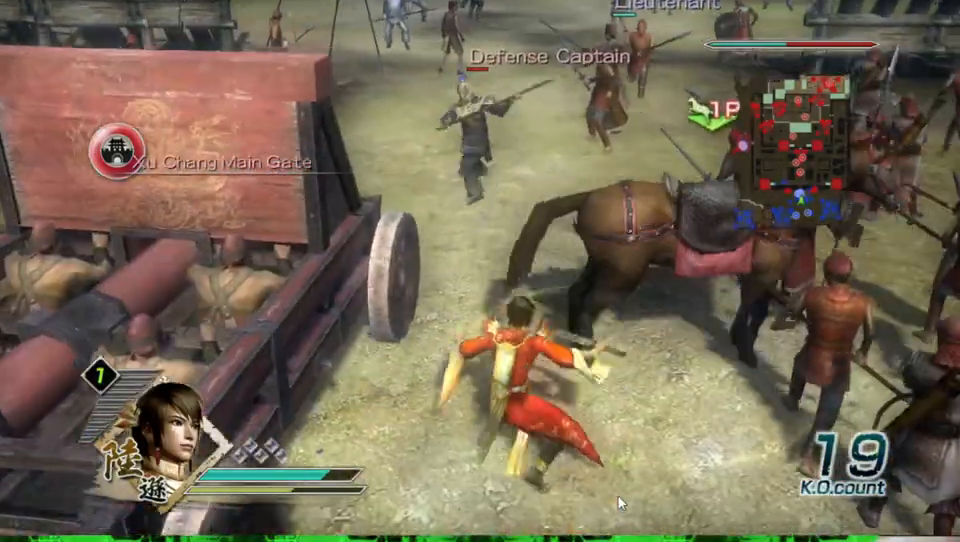
{"buttons": [], "left_stick": "up", "right_stick": "center", "events": []}
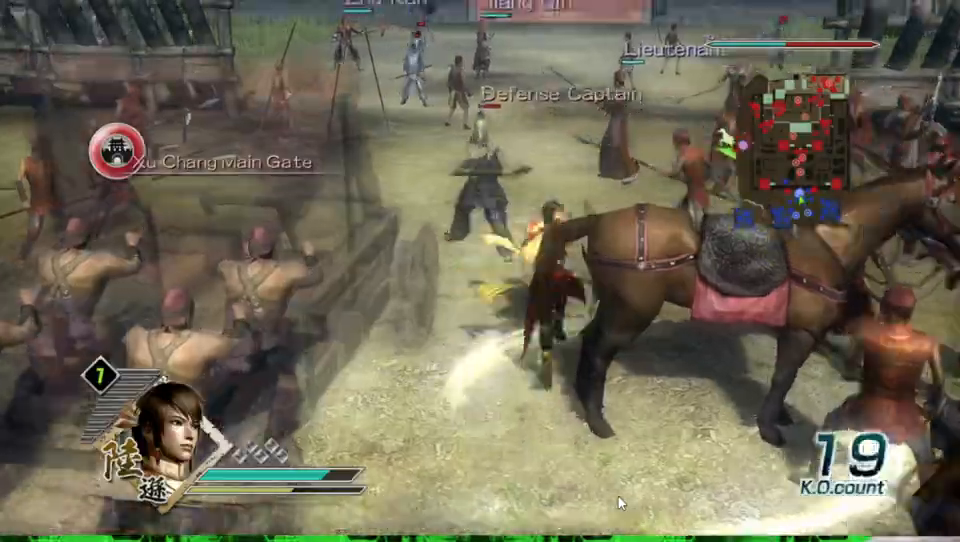
{"buttons": [], "left_stick": "up", "right_stick": "center", "events": [[267, "X", "down"], [267, "left_stick", "up-left"], [300, "X", "up"], [333, "X", "down"], [367, "X", "up"], [400, "X", "down"], [433, "X", "up"], [467, "X", "down"], [467, "left_stick", "up"], [500, "X", "up"]]}
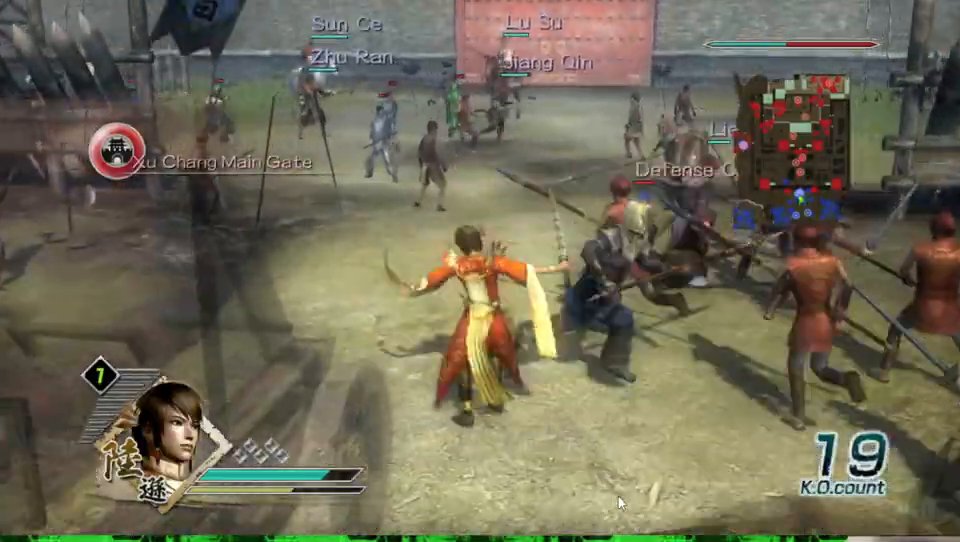
{"buttons": ["X"], "left_stick": "right", "right_stick": "center", "events": [[33, "X", "down"], [67, "X", "up"], [67, "left_stick", "up-right"], [100, "X", "down"], [133, "X", "up"], [167, "X", "down"], [200, "X", "up"], [233, "X", "down"], [267, "X", "up"], [300, "X", "down"], [300, "left_stick", "right"], [333, "X", "up"], [367, "X", "down"], [400, "X", "up"], [433, "X", "down"], [467, "X", "up"], [500, "X", "down"]]}
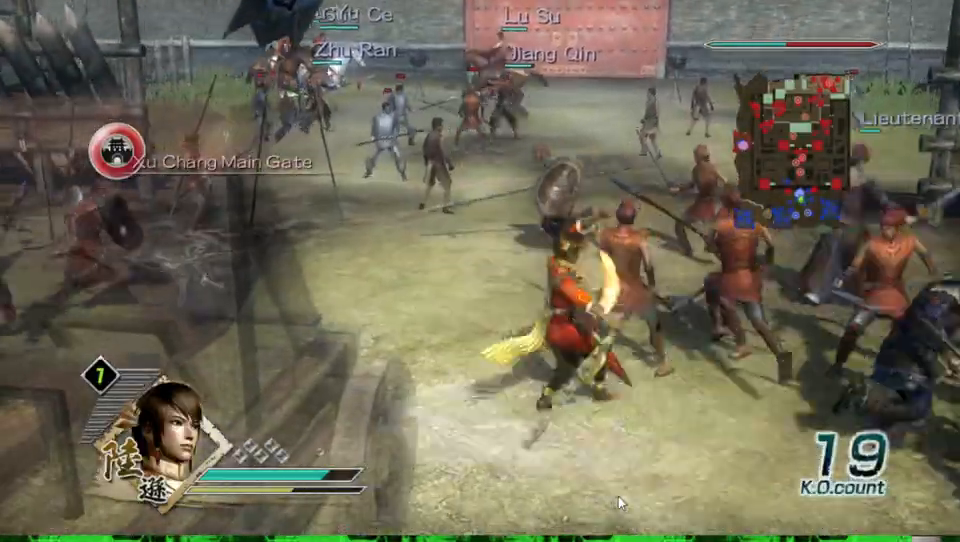
{"buttons": [], "left_stick": "right", "right_stick": "center", "events": [[33, "X", "up"], [67, "X", "down"], [100, "X", "up"], [133, "X", "down"], [167, "X", "up"], [200, "X", "down"], [233, "X", "up"], [267, "X", "down"], [300, "X", "up"], [333, "X", "down"], [367, "X", "up"], [400, "X", "down"], [433, "X", "up"], [467, "X", "down"], [500, "X", "up"]]}
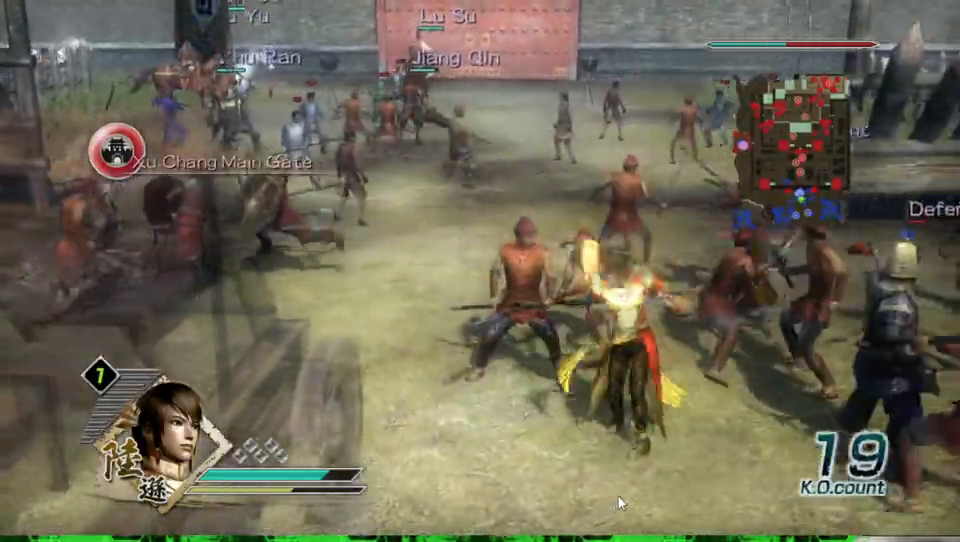
{"buttons": ["X"], "left_stick": "up-right", "right_stick": "center", "events": [[33, "X", "down"], [67, "X", "up"], [100, "X", "down"], [133, "X", "up"], [167, "X", "down"], [200, "X", "up"], [233, "X", "down"], [267, "X", "up"], [300, "X", "down"], [333, "X", "up"], [367, "X", "down"], [400, "X", "up"], [400, "left_stick", "up-right"], [433, "X", "down"], [467, "X", "up"], [500, "X", "down"]]}
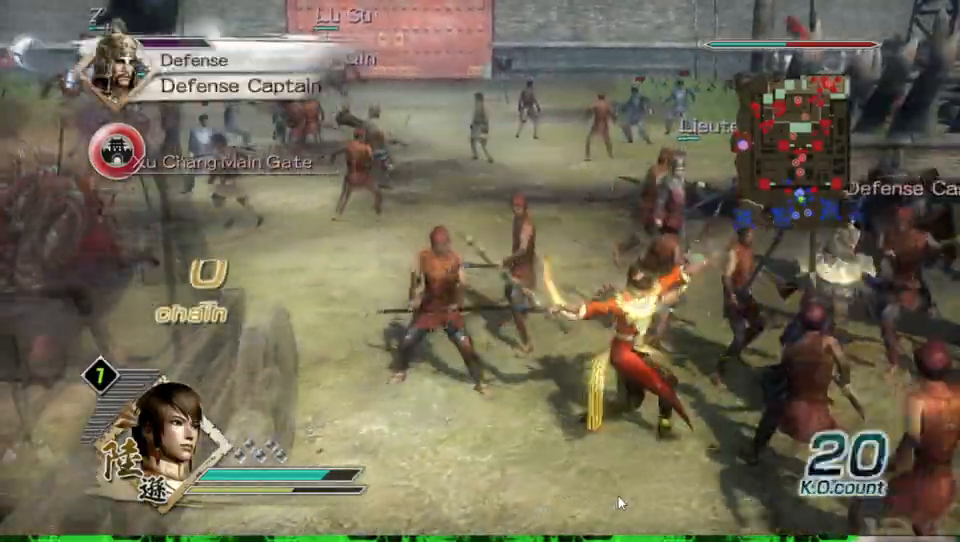
{"buttons": [], "left_stick": "right", "right_stick": "center", "events": [[33, "X", "up"], [67, "X", "down"], [133, "X", "up"], [200, "X", "down"], [233, "X", "up"], [267, "X", "down"], [267, "left_stick", "right"], [300, "X", "up"], [333, "X", "down"], [400, "X", "up"], [433, "X", "down"], [500, "X", "up"]]}
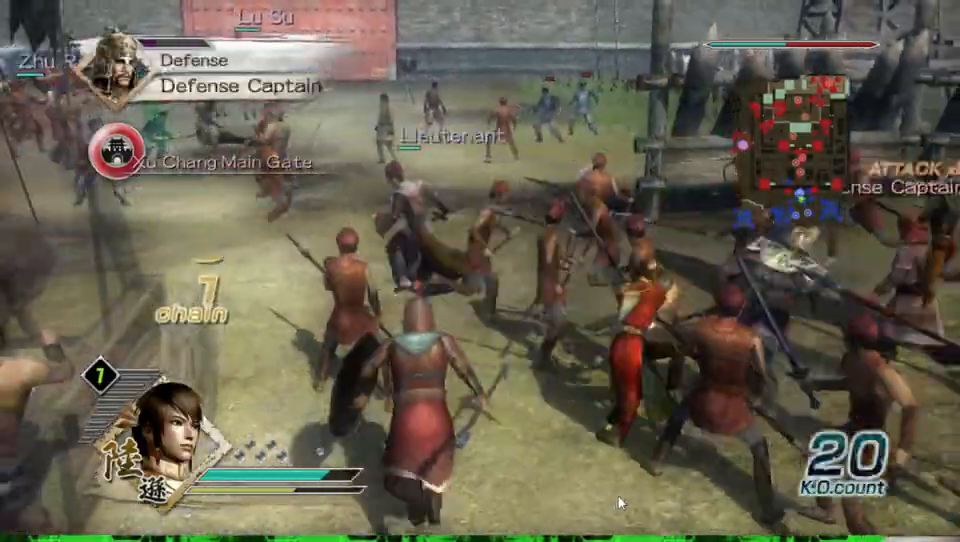
{"buttons": [], "left_stick": "up-right", "right_stick": "right", "events": [[33, "left_stick", "up-right"], [500, "right_stick", "right"]]}
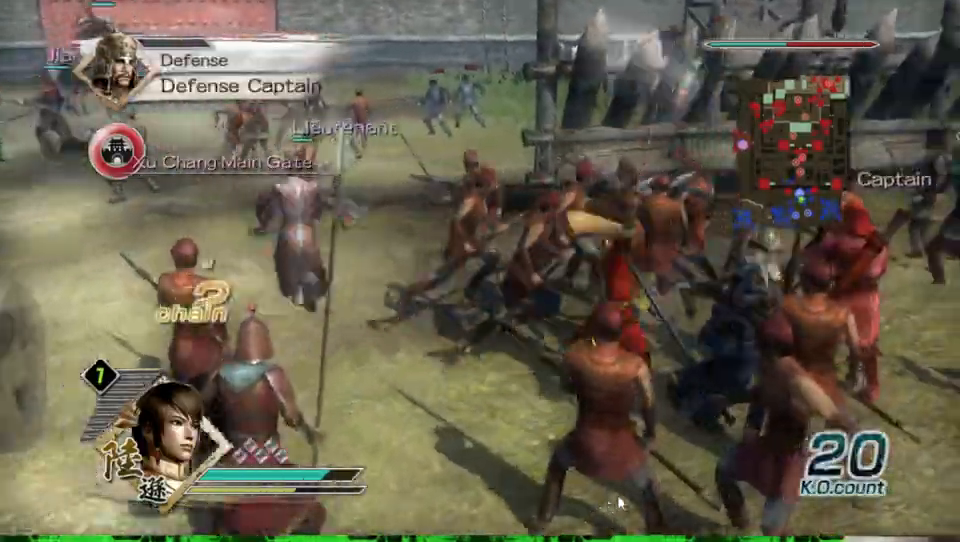
{"buttons": [], "left_stick": "up", "right_stick": "center", "events": [[100, "left_stick", "up"], [367, "right_stick", "center"]]}
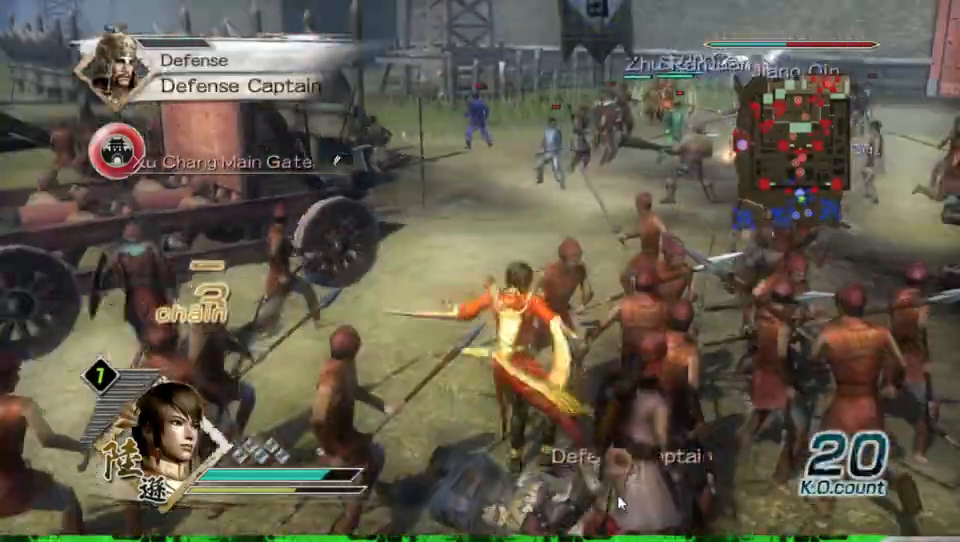
{"buttons": [], "left_stick": "up", "right_stick": "center", "events": []}
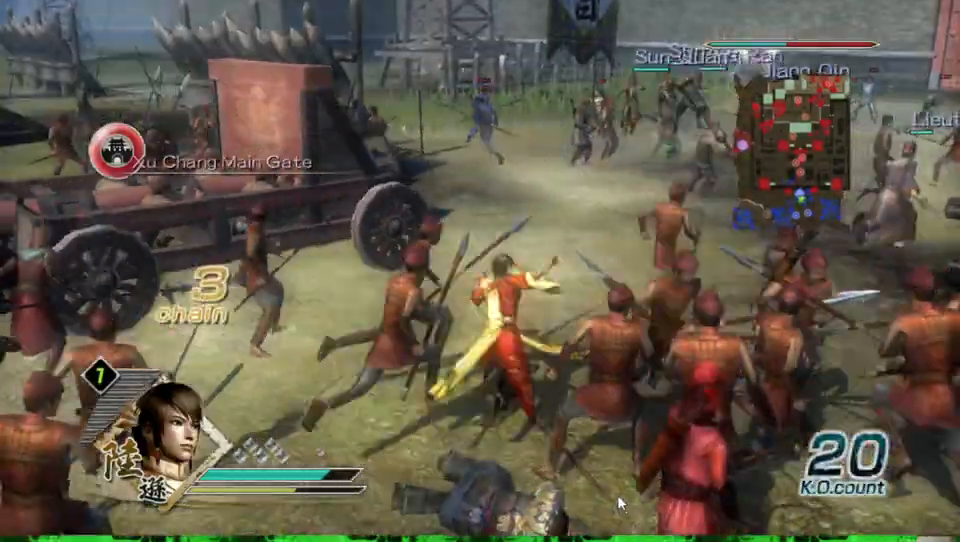
{"buttons": [], "left_stick": "up", "right_stick": "center", "events": []}
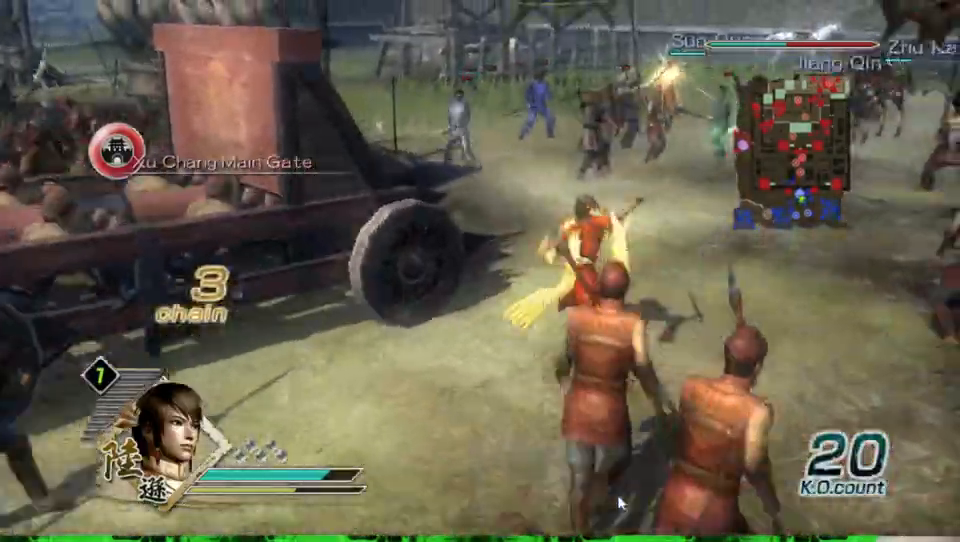
{"buttons": [], "left_stick": "center", "right_stick": "center", "events": [[100, "left_stick", "center"]]}
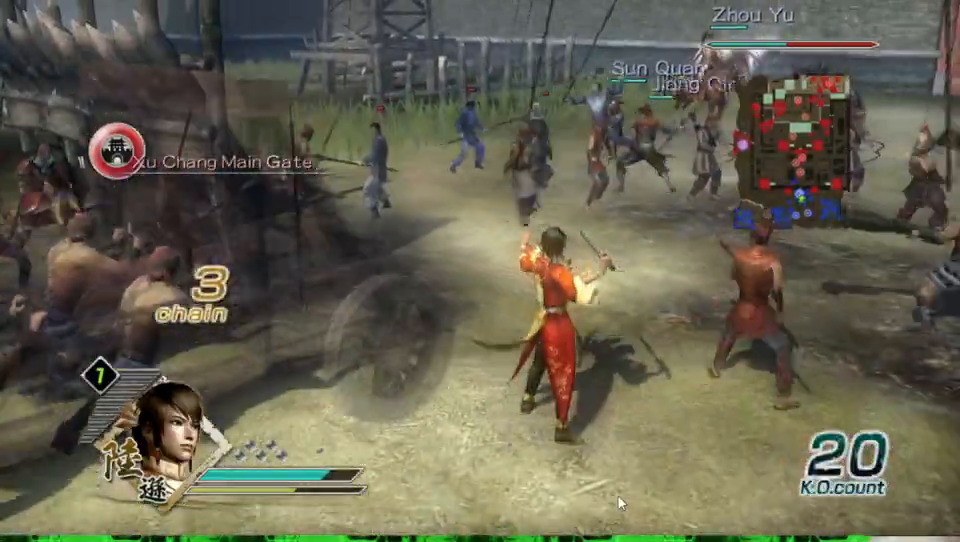
{"buttons": [], "left_stick": "center", "right_stick": "center", "events": []}
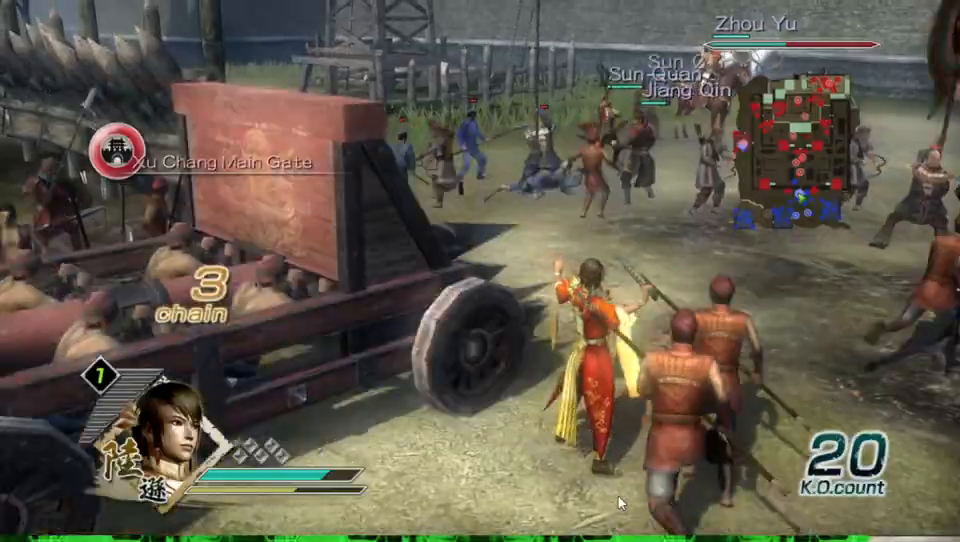
{"buttons": [], "left_stick": "center", "right_stick": "center", "events": []}
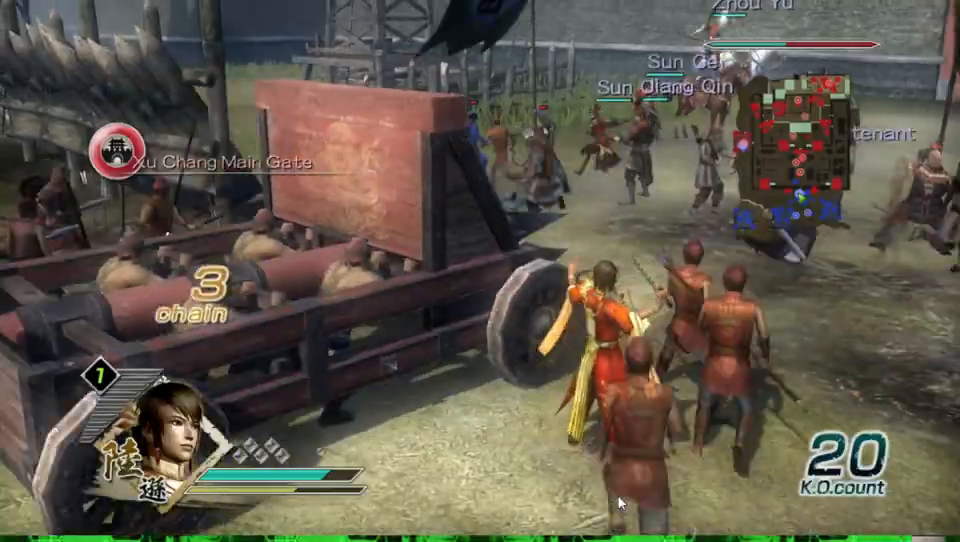
{"buttons": [], "left_stick": "center", "right_stick": "center", "events": [[167, "left_stick", "up-right"], [367, "left_stick", "center"]]}
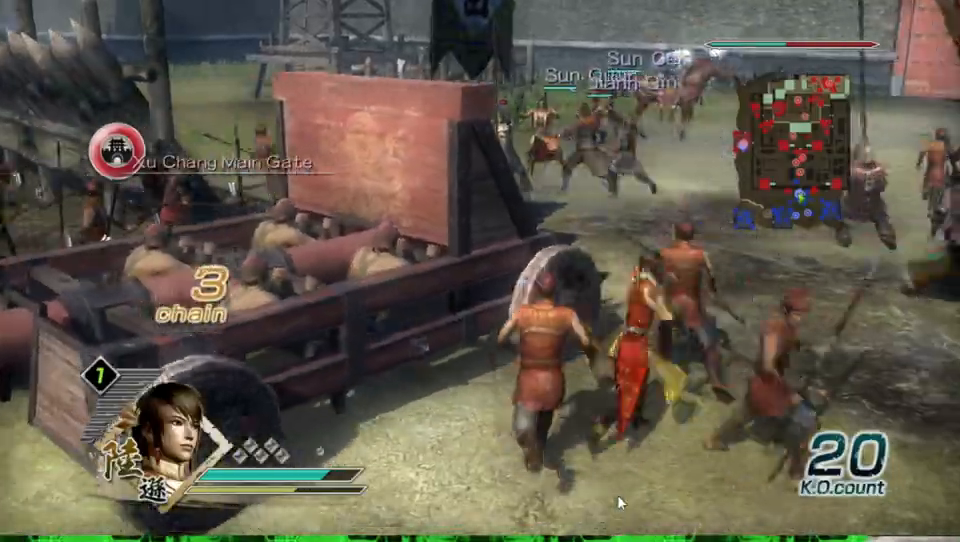
{"buttons": [], "left_stick": "up-right", "right_stick": "center", "events": [[233, "left_stick", "up-right"]]}
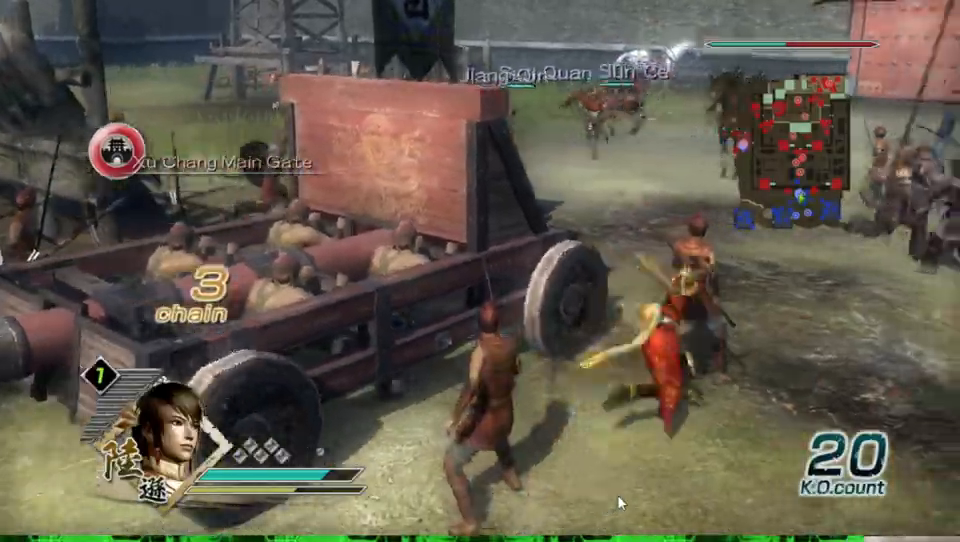
{"buttons": [], "left_stick": "up", "right_stick": "center", "events": [[267, "left_stick", "up"]]}
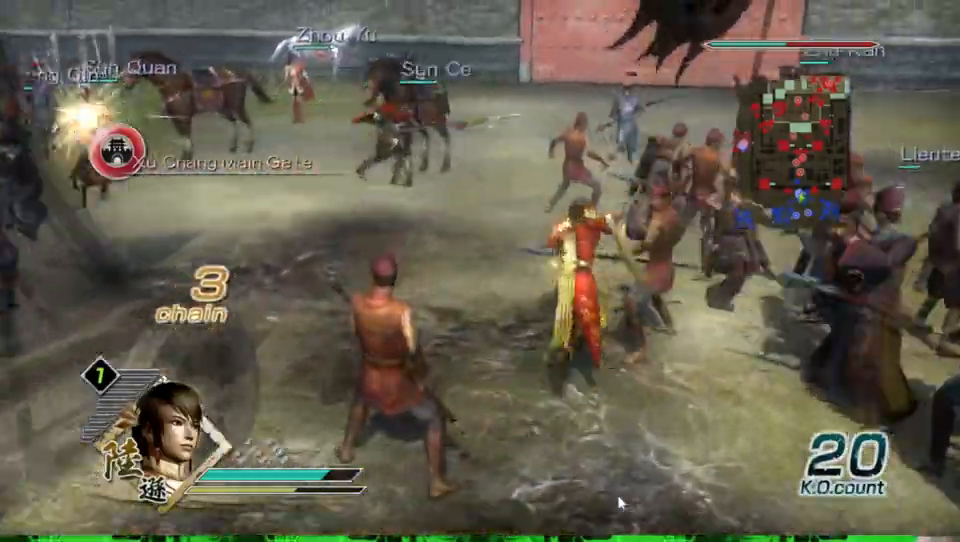
{"buttons": ["DPAD_DOWN"], "left_stick": "up", "right_stick": "center", "events": [[433, "DPAD_DOWN", "down"]]}
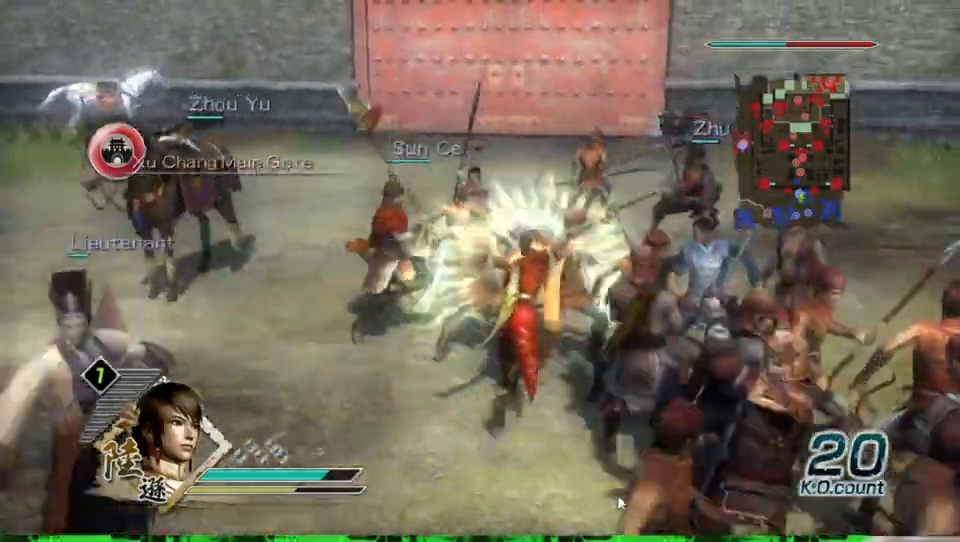
{"buttons": [], "left_stick": "up", "right_stick": "center", "events": [[67, "DPAD_DOWN", "up"], [400, "DPAD_DOWN", "down"], [467, "DPAD_DOWN", "up"]]}
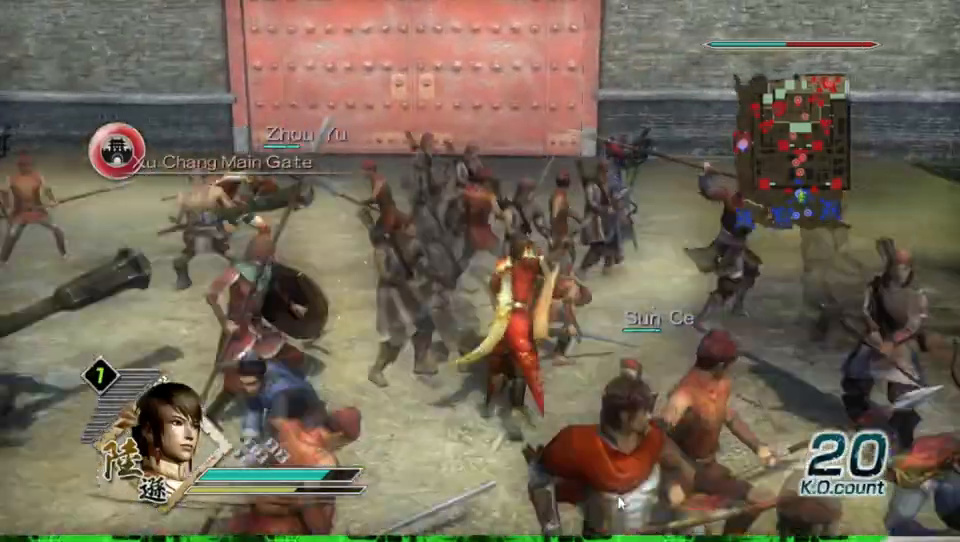
{"buttons": [], "left_stick": "center", "right_stick": "right", "events": [[400, "right_stick", "right"], [467, "left_stick", "center"]]}
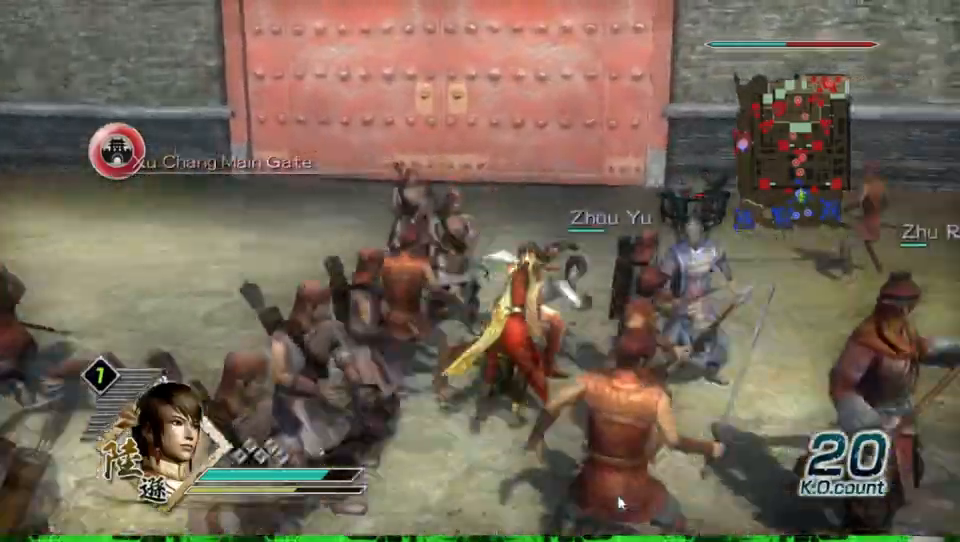
{"buttons": [], "left_stick": "center", "right_stick": "center", "events": [[333, "right_stick", "center"]]}
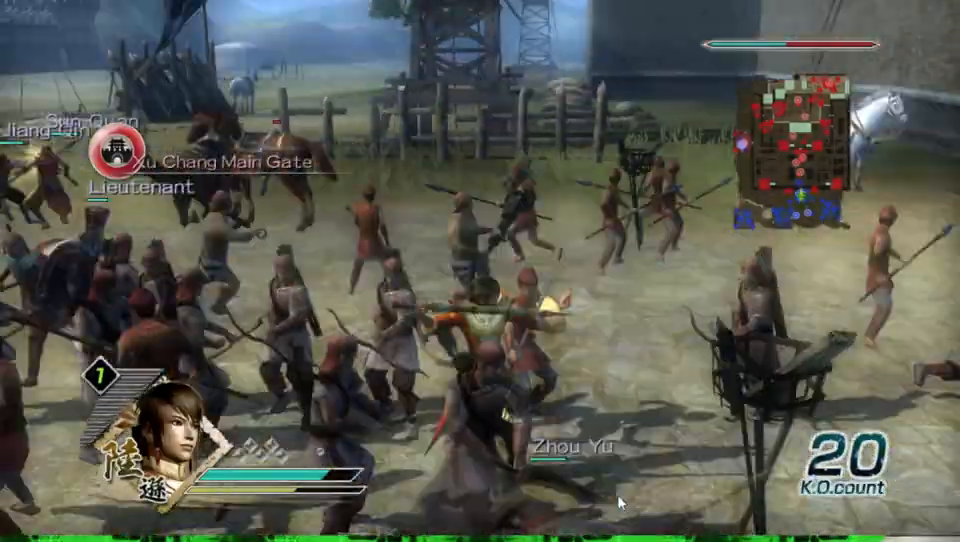
{"buttons": [], "left_stick": "center", "right_stick": "center", "events": [[33, "right_stick", "right"], [233, "right_stick", "center"]]}
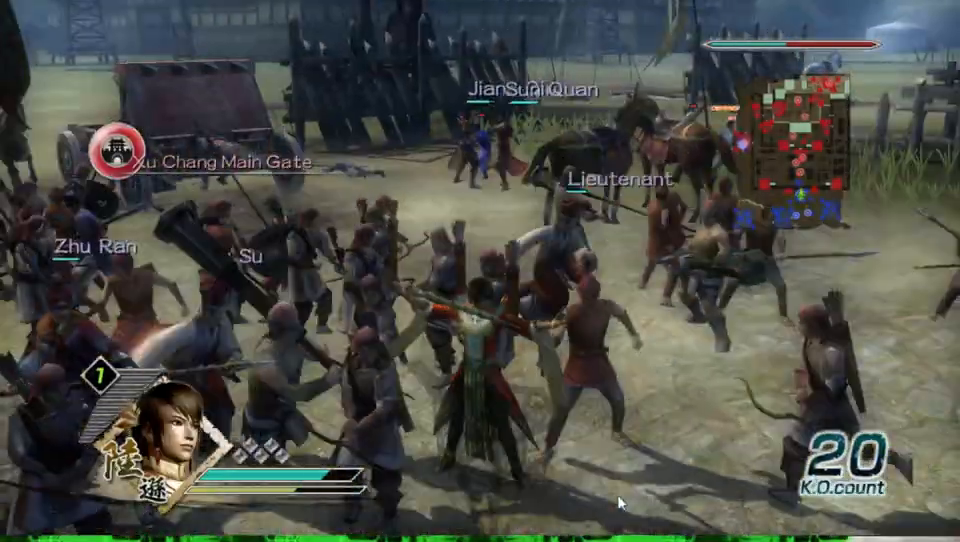
{"buttons": [], "left_stick": "center", "right_stick": "center", "events": []}
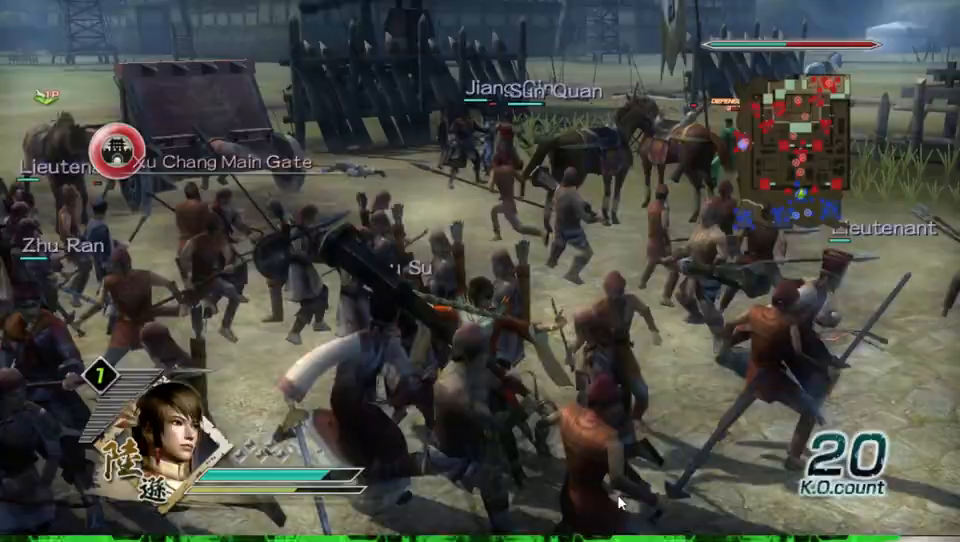
{"buttons": [], "left_stick": "up-left", "right_stick": "center", "events": [[467, "left_stick", "up-left"]]}
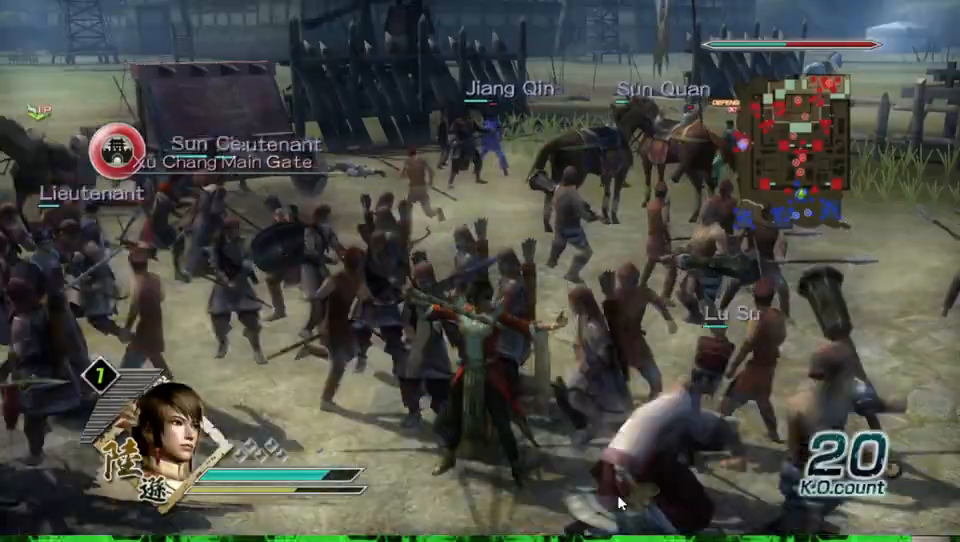
{"buttons": [], "left_stick": "center", "right_stick": "center", "events": [[133, "left_stick", "center"]]}
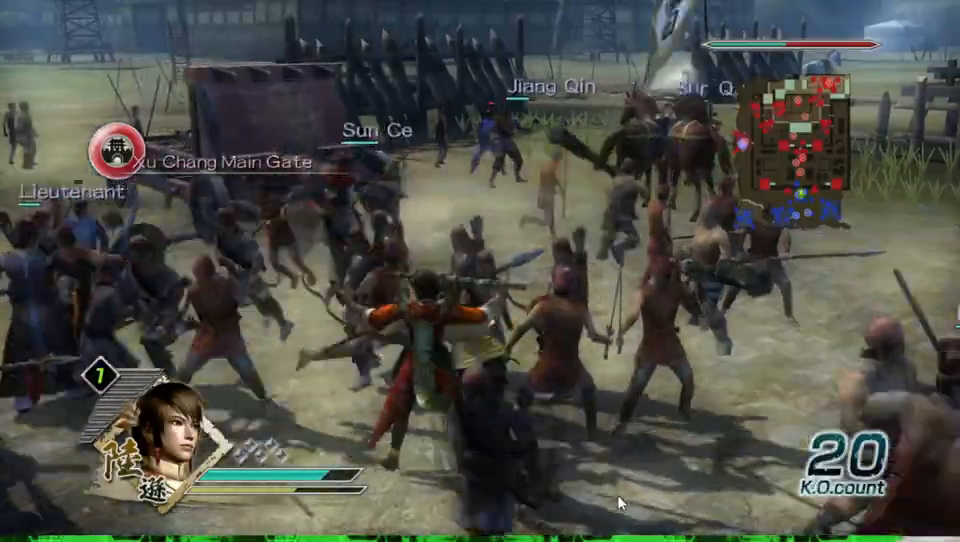
{"buttons": [], "left_stick": "center", "right_stick": "center", "events": []}